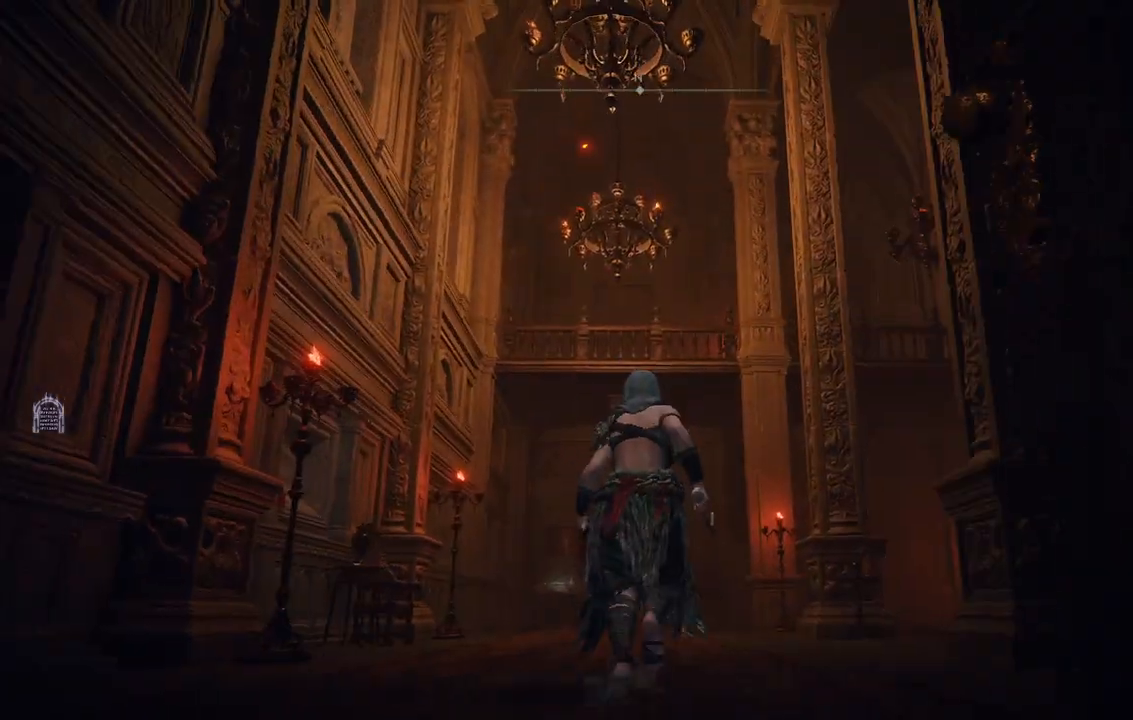
Gameplay with a controller (Xbox layout); each line is a JSON object with the inputs held at the frame after it. "events" lists button and stick changes between this image and that frame as [ms after this image, input, new state], when the widget could be followed in between. Not read: L3 R3.
{"buttons": [], "left_stick": "up-right", "right_stick": "left", "events": [[67, "left_stick", "up-right"], [150, "right_stick", "left"]]}
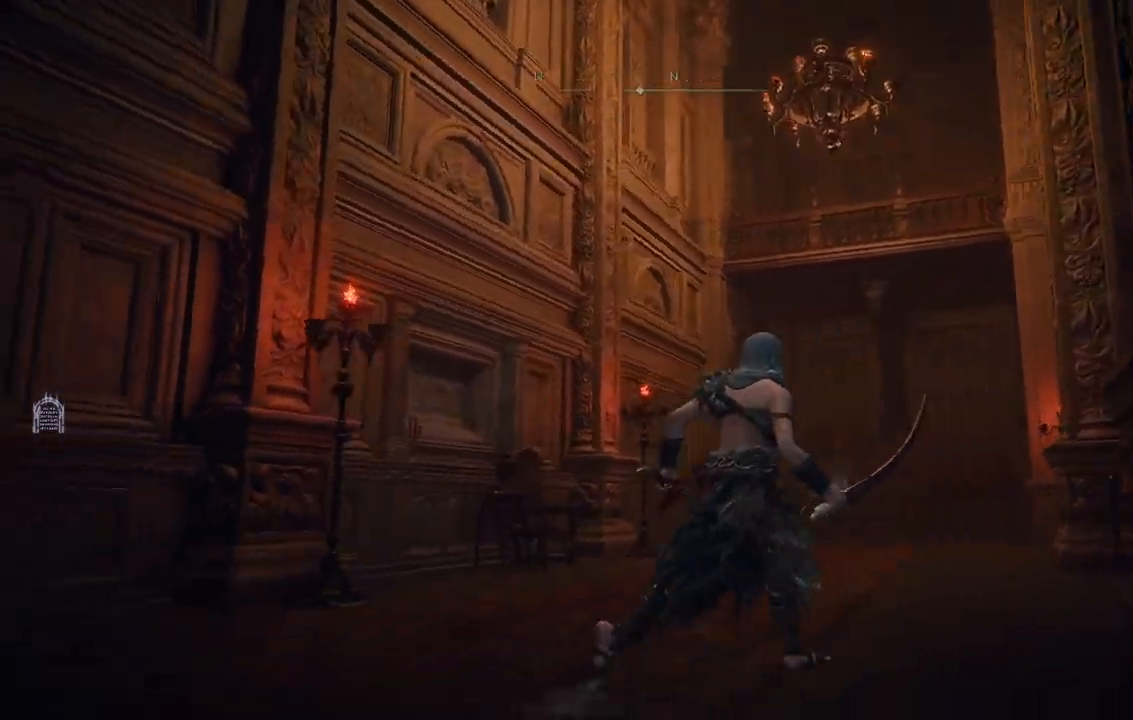
{"buttons": [], "left_stick": "center", "right_stick": "left", "events": [[250, "left_stick", "center"]]}
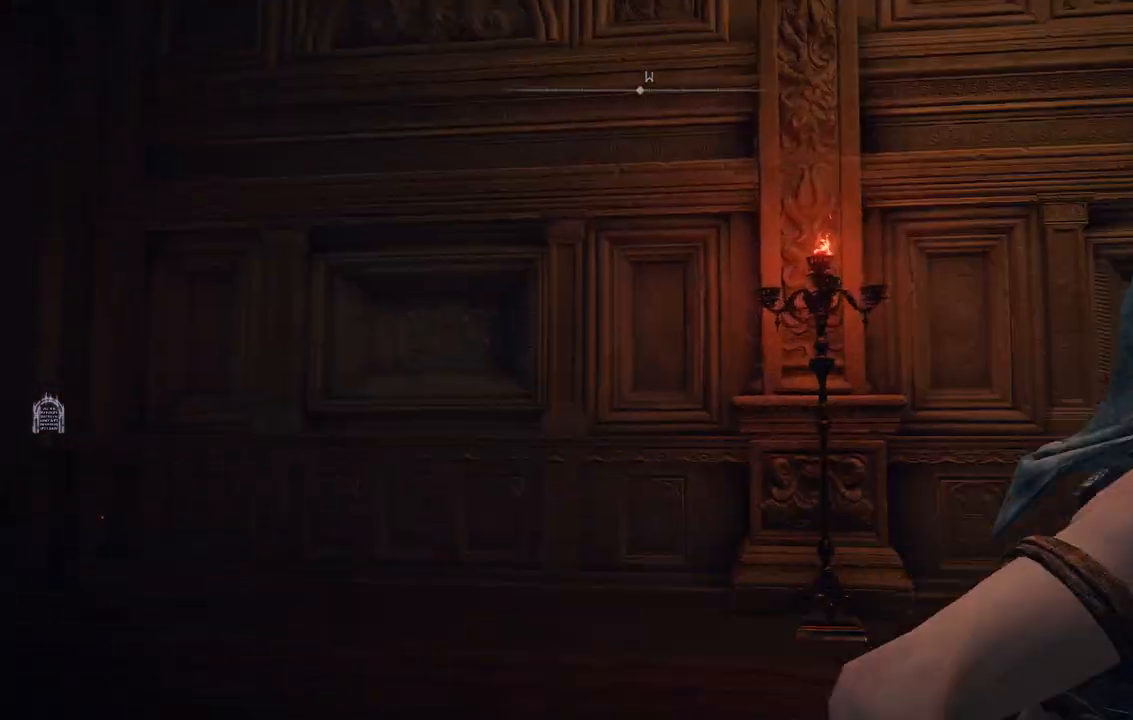
{"buttons": [], "left_stick": "up-right", "right_stick": "down-right", "events": [[67, "right_stick", "center"], [233, "right_stick", "right"], [350, "right_stick", "down-right"], [433, "left_stick", "right"], [500, "left_stick", "up-right"]]}
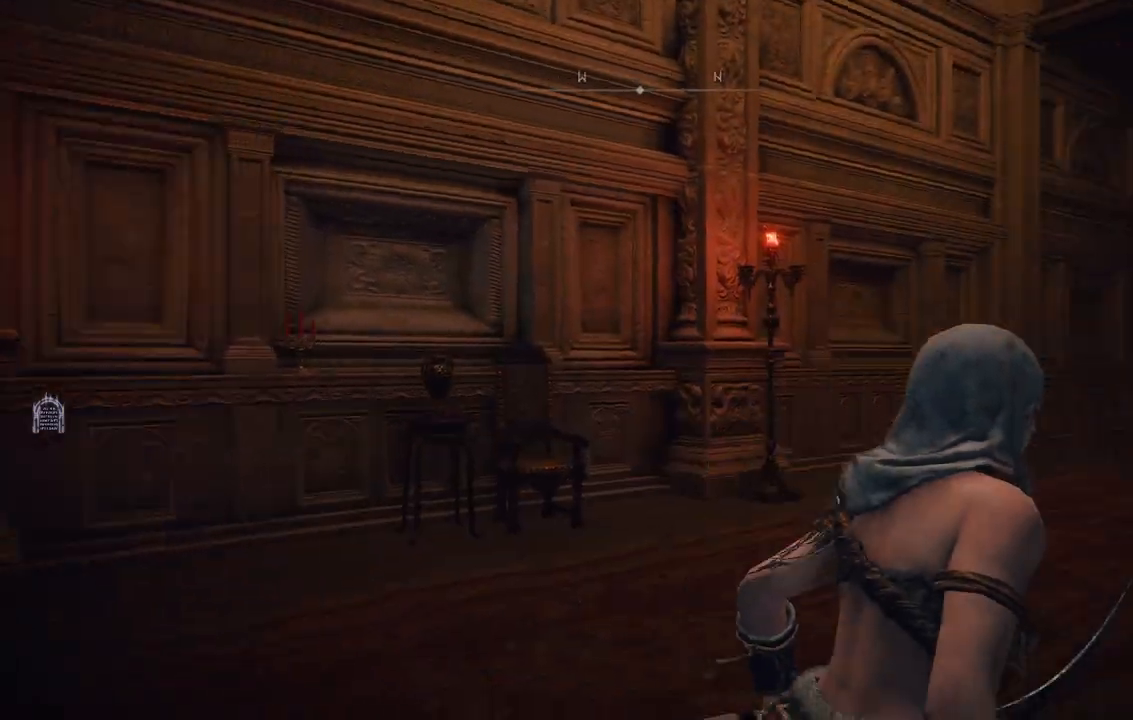
{"buttons": [], "left_stick": "up-right", "right_stick": "center", "events": [[383, "right_stick", "center"]]}
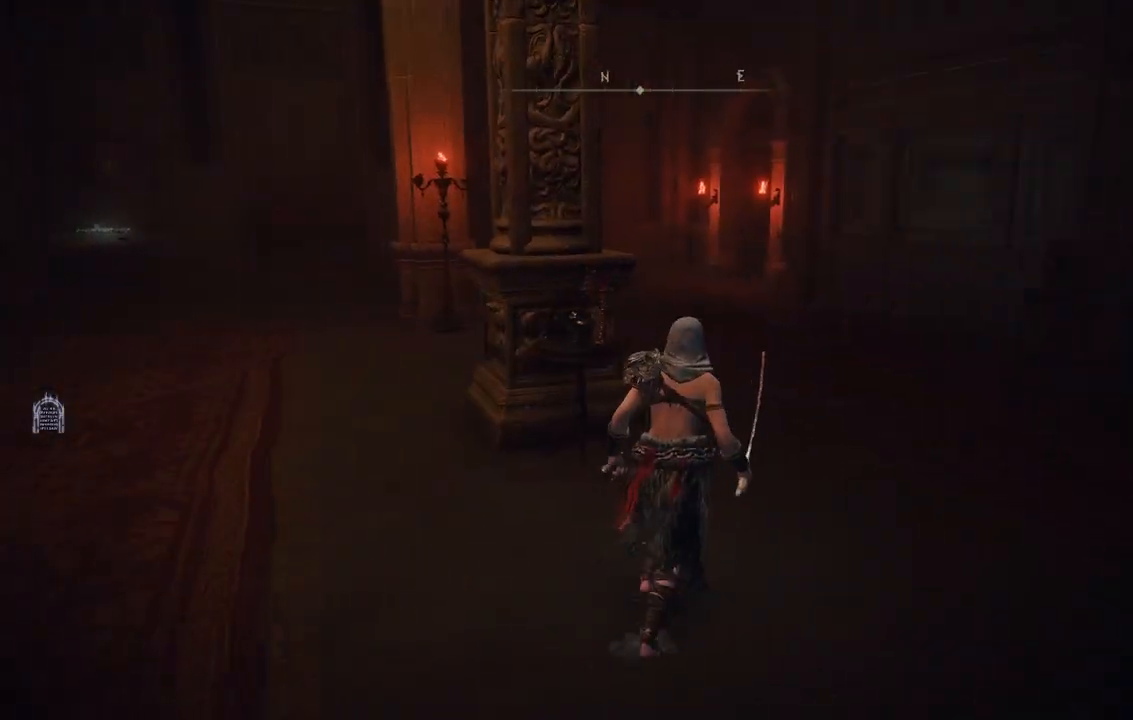
{"buttons": ["B"], "left_stick": "up", "right_stick": "center", "events": [[150, "B", "down"], [417, "left_stick", "up"]]}
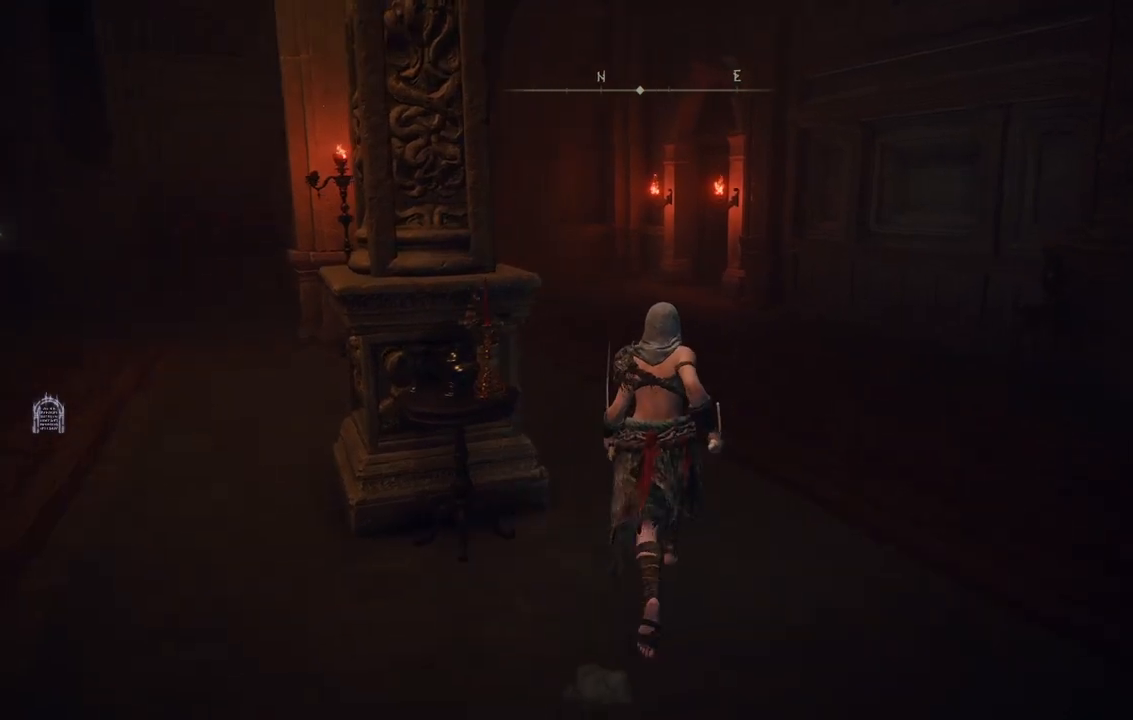
{"buttons": ["B"], "left_stick": "up", "right_stick": "center", "events": []}
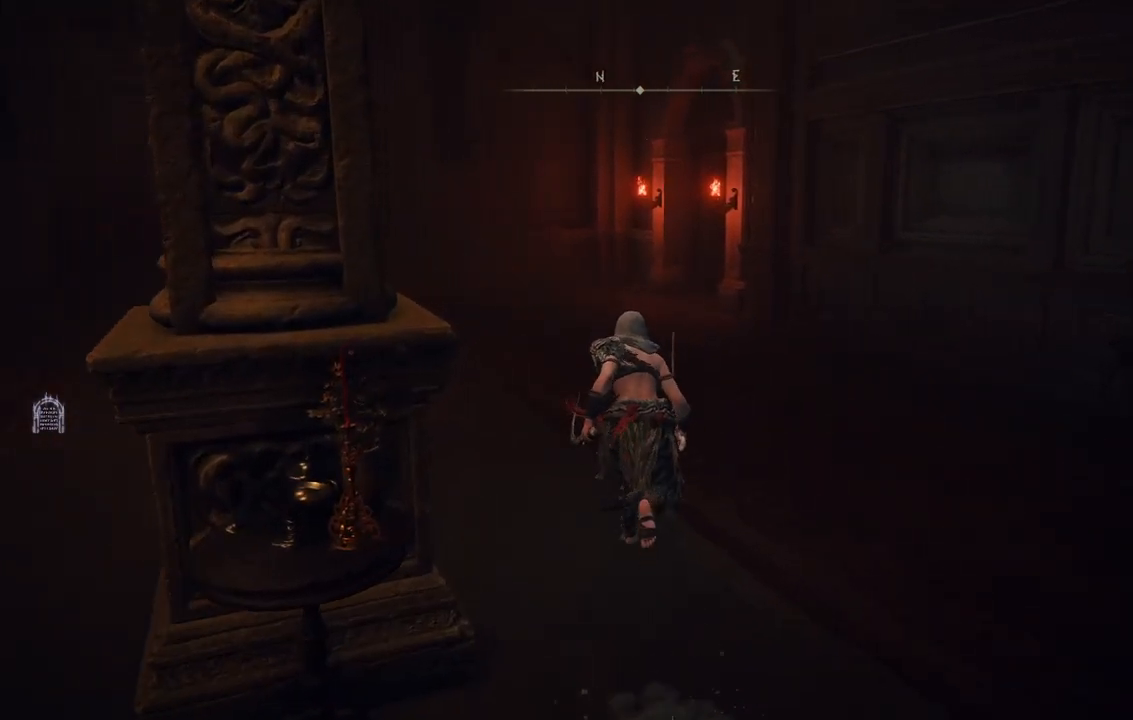
{"buttons": ["B"], "left_stick": "up", "right_stick": "center", "events": []}
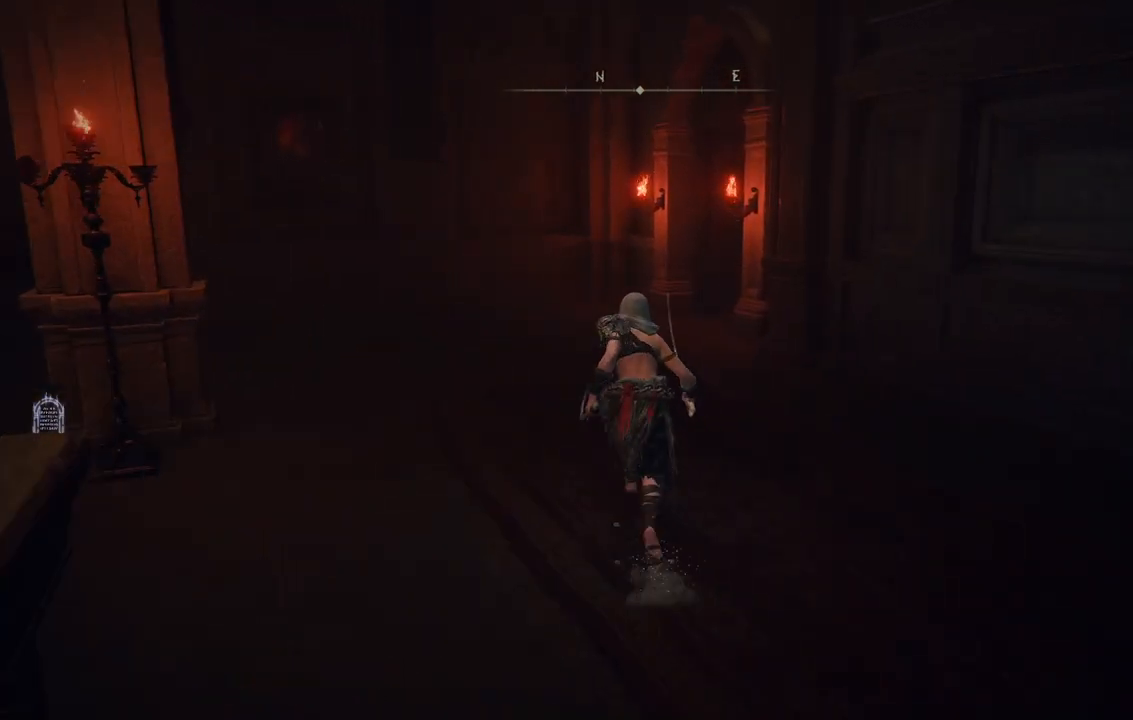
{"buttons": ["B"], "left_stick": "up", "right_stick": "center", "events": []}
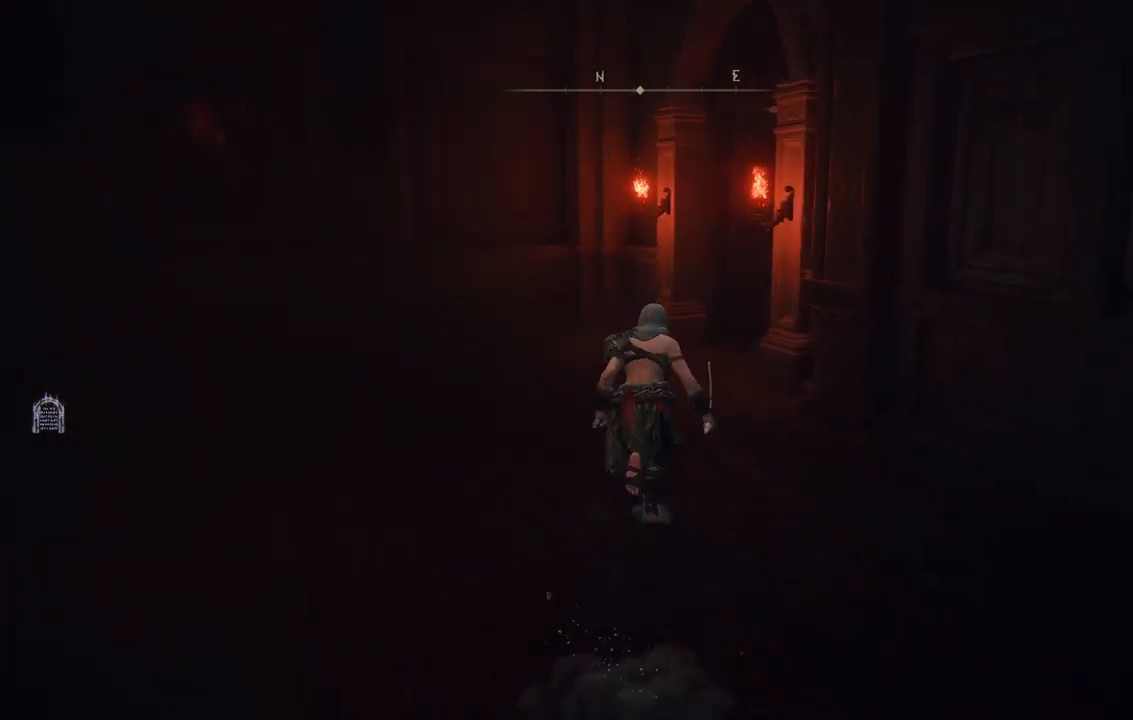
{"buttons": ["B"], "left_stick": "up", "right_stick": "center", "events": []}
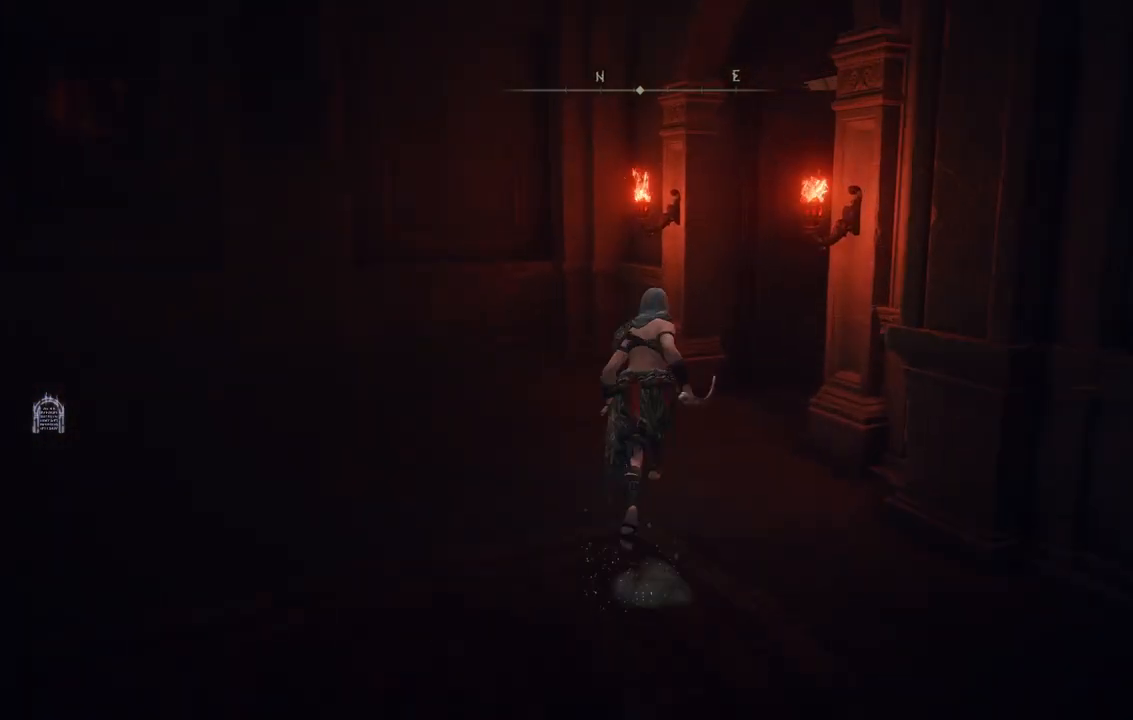
{"buttons": [], "left_stick": "up-right", "right_stick": "center", "events": [[17, "left_stick", "up-right"], [317, "B", "up"]]}
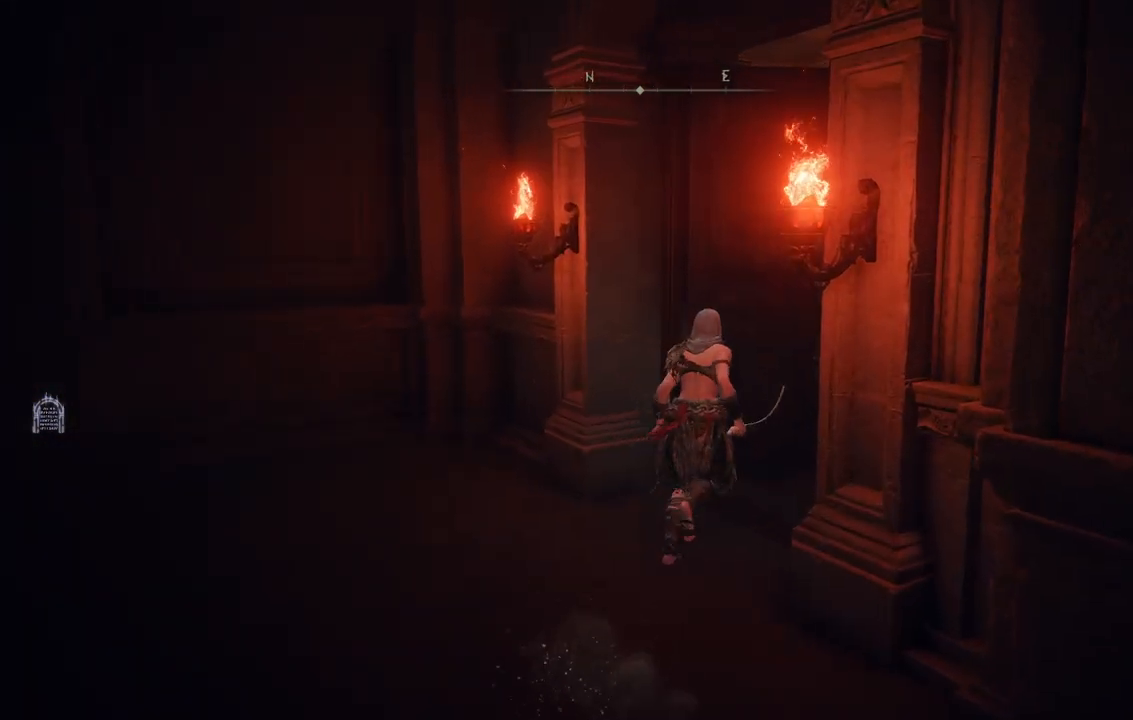
{"buttons": [], "left_stick": "up", "right_stick": "center", "events": [[67, "right_stick", "down-right"], [133, "left_stick", "center"], [333, "left_stick", "up"], [367, "right_stick", "center"]]}
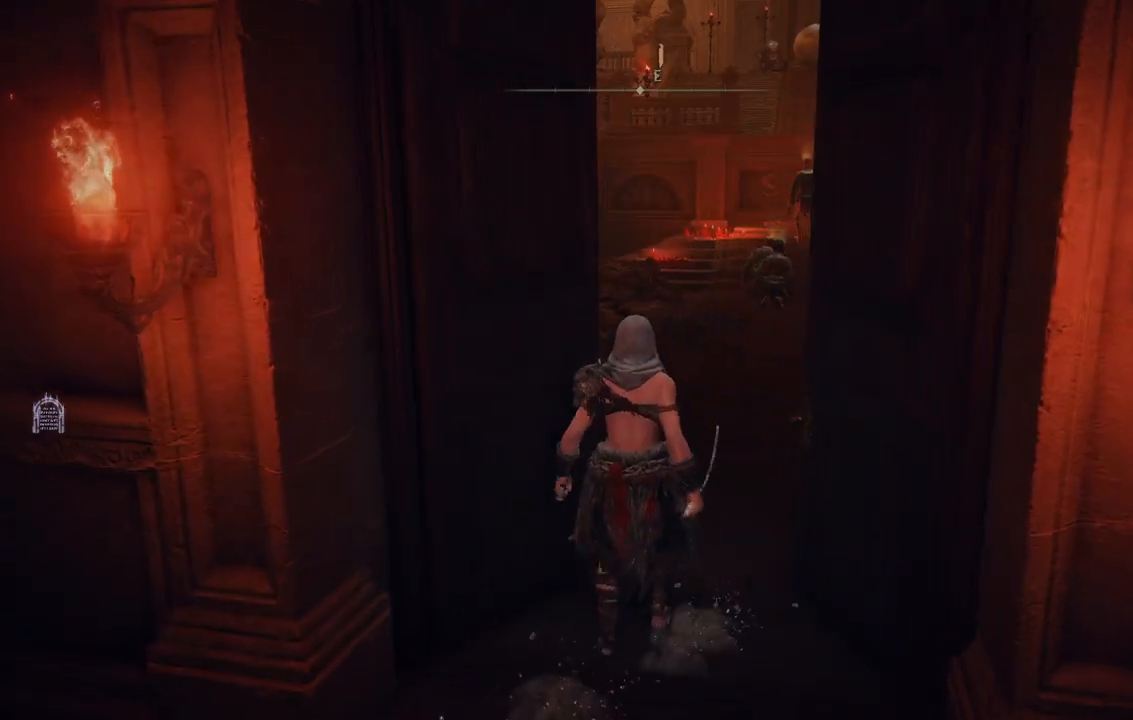
{"buttons": [], "left_stick": "up-left", "right_stick": "center", "events": [[483, "left_stick", "up-left"]]}
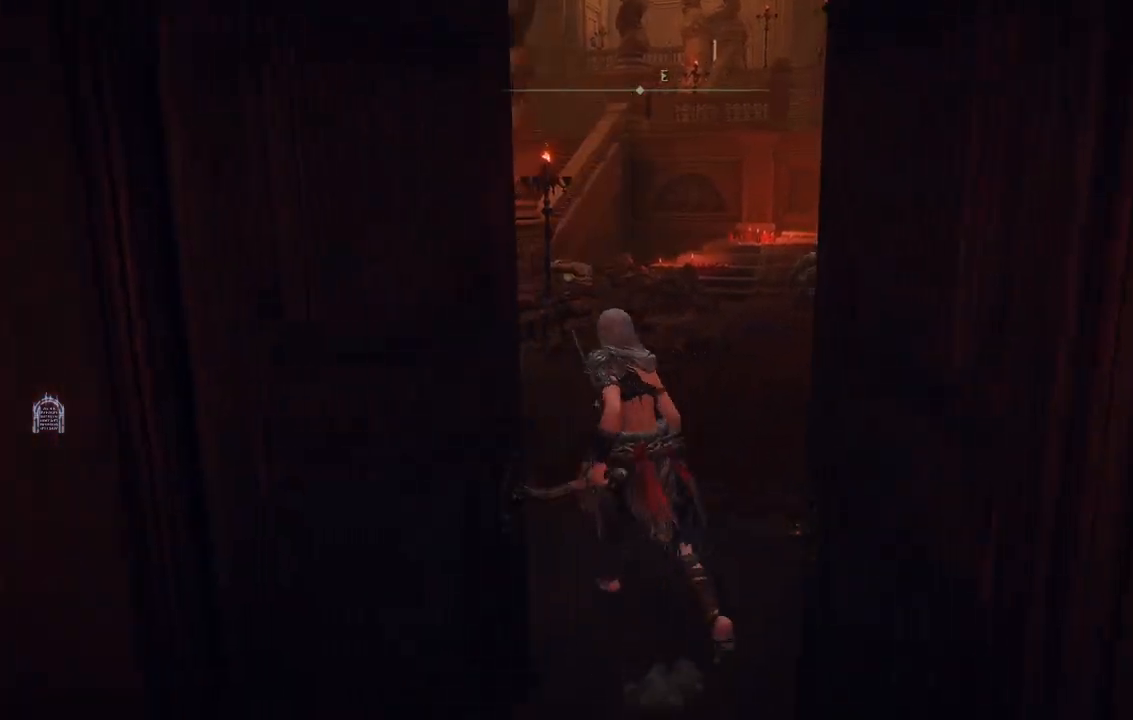
{"buttons": [], "left_stick": "up", "right_stick": "left", "events": [[250, "right_stick", "left"], [433, "left_stick", "center"], [483, "left_stick", "up"]]}
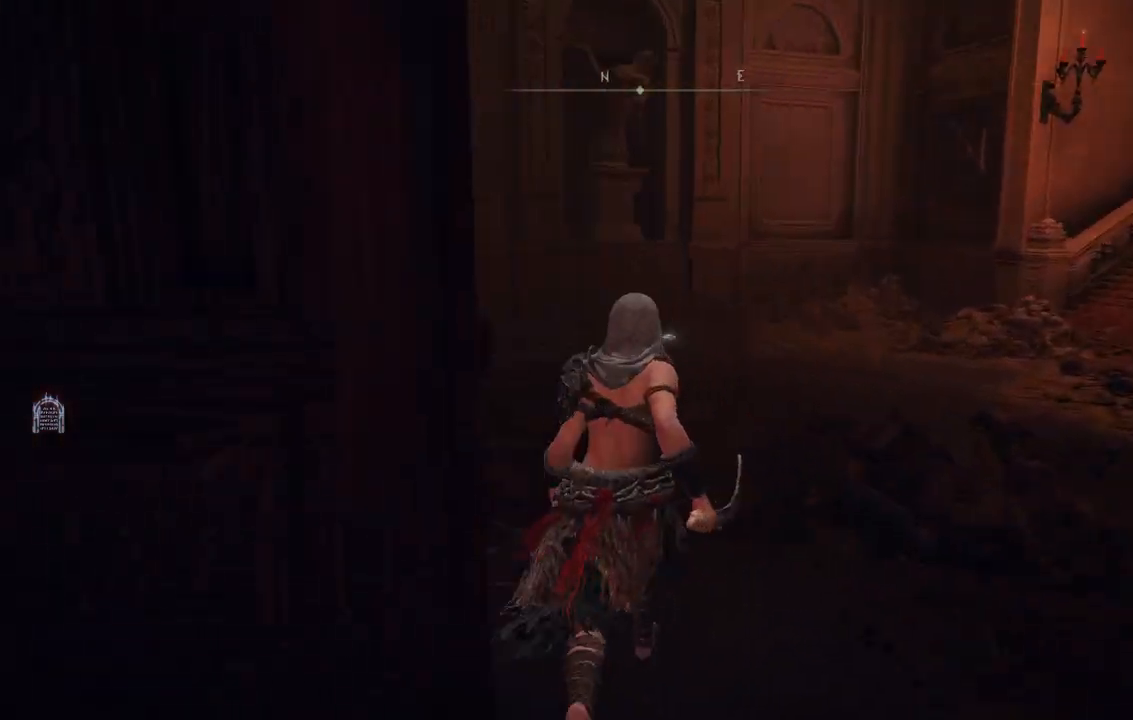
{"buttons": [], "left_stick": "up-right", "right_stick": "down-left", "events": [[117, "right_stick", "center"], [217, "left_stick", "up-right"], [300, "right_stick", "left"], [400, "right_stick", "down-left"]]}
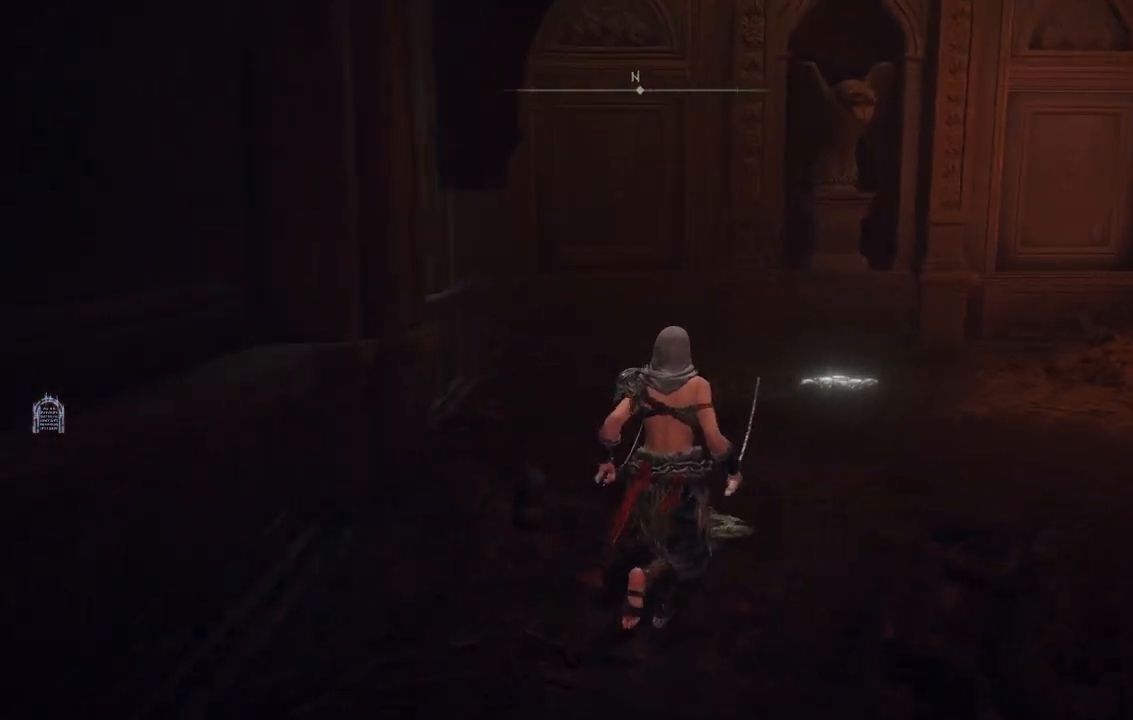
{"buttons": [], "left_stick": "up-right", "right_stick": "center", "events": [[50, "right_stick", "center"]]}
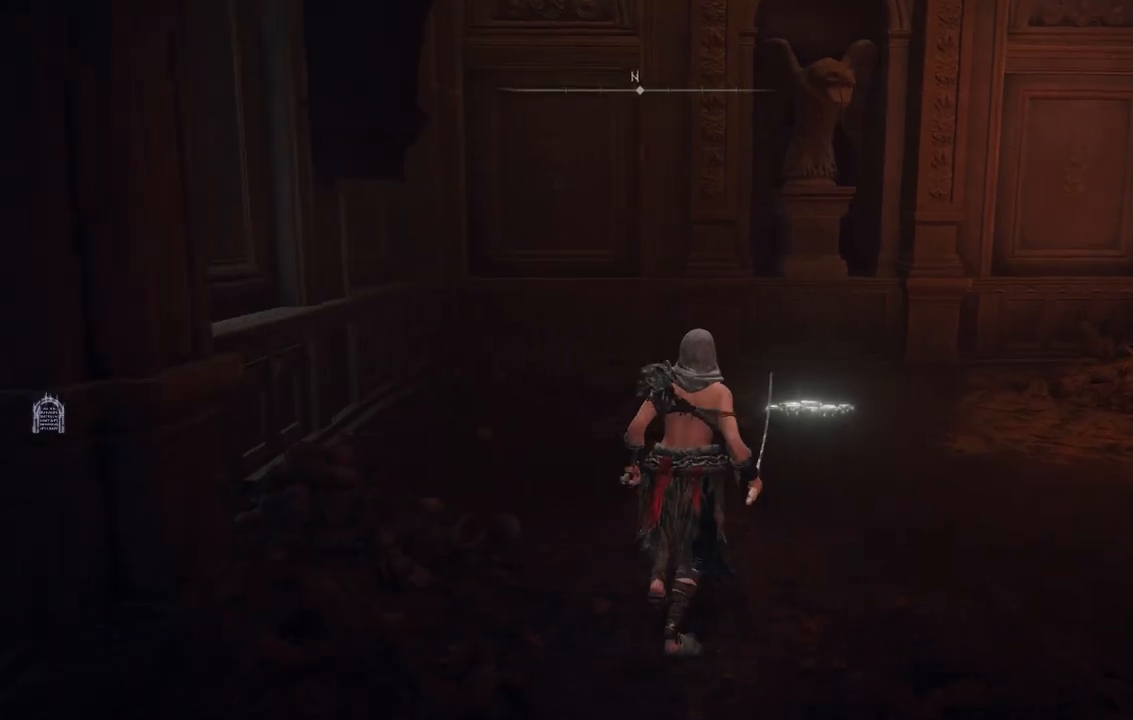
{"buttons": [], "left_stick": "up-right", "right_stick": "right", "events": [[383, "right_stick", "right"]]}